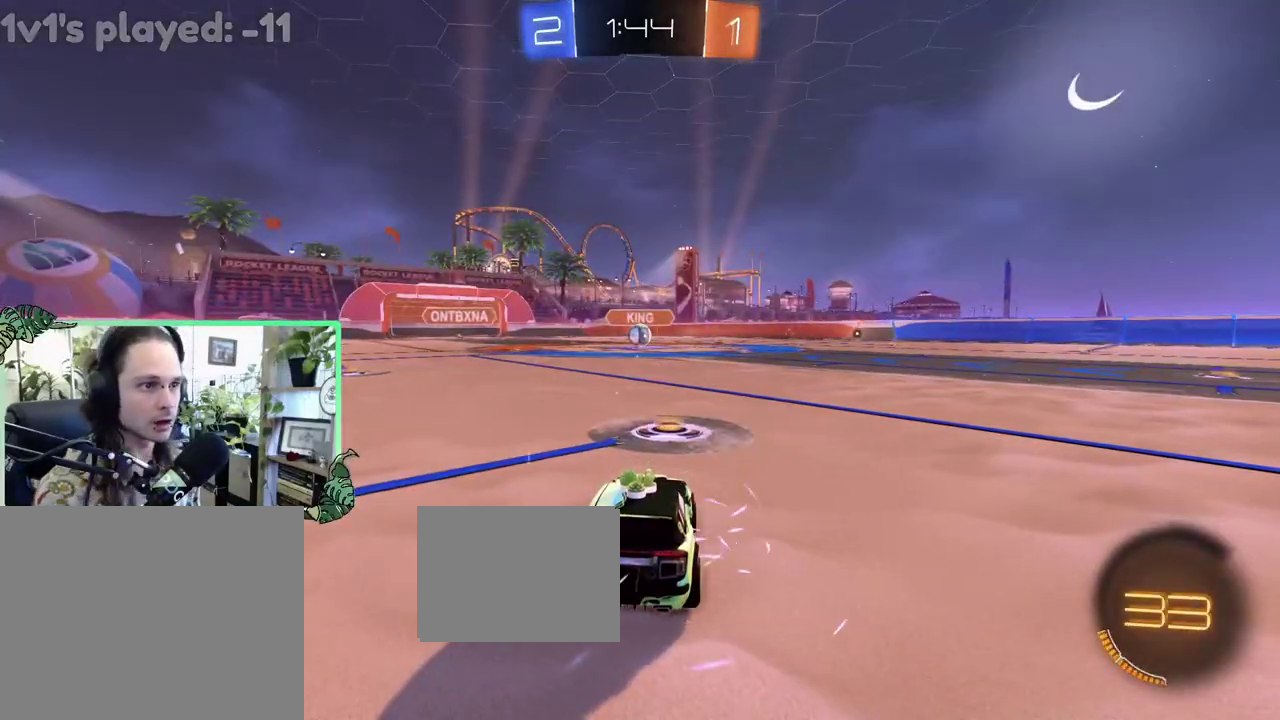
Gameplay with a controller (Xbox layout); each line is a JSON object with the inputs held at the frame after it. "events" lists button and stick changes between this image and that frame as [ms after this image, input, new state], when the widget could be followed in between. This overlay highlights the sticks when they move; stick clicks (L3 R3) are not distinguishable. This document gives stick clicks only as held states, not as events.
{"buttons": [], "left_stick": "center", "right_stick": "down-right", "events": [[317, "right_stick", "down-right"]]}
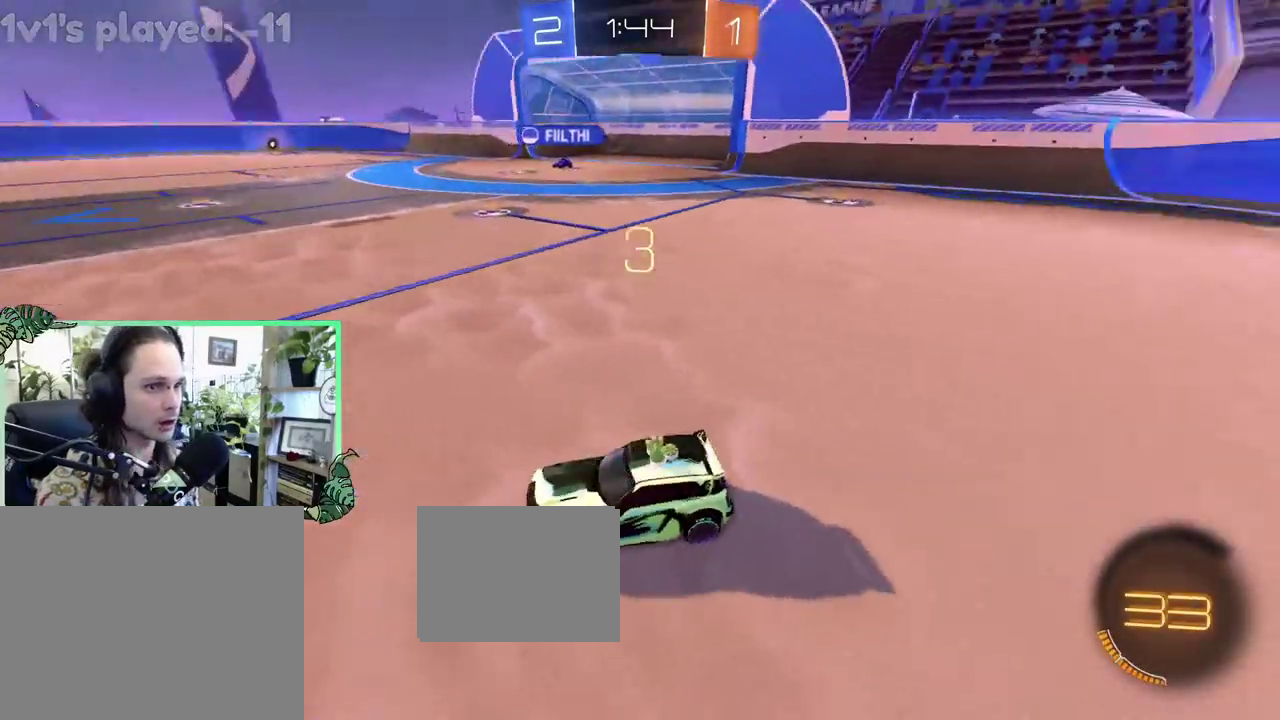
{"buttons": [], "left_stick": "center", "right_stick": "center", "events": [[483, "right_stick", "center"]]}
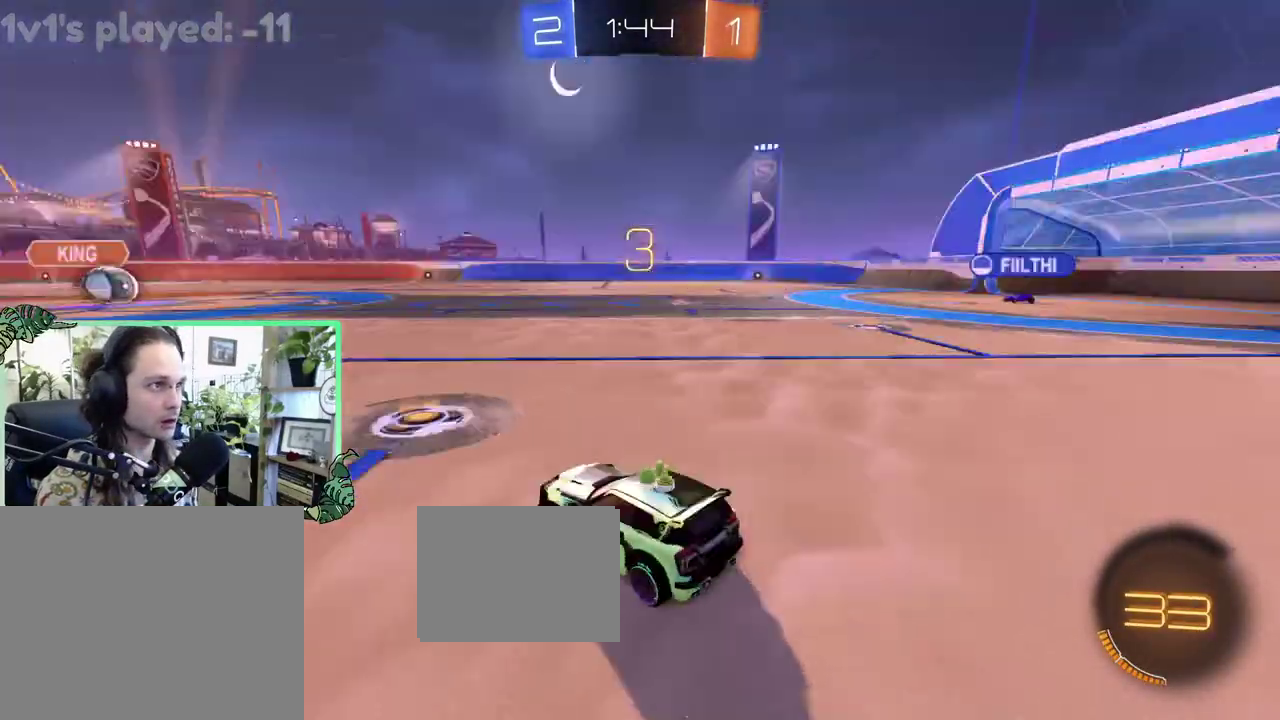
{"buttons": [], "left_stick": "center", "right_stick": "center", "events": [[150, "Y", "down"], [250, "Y", "up"]]}
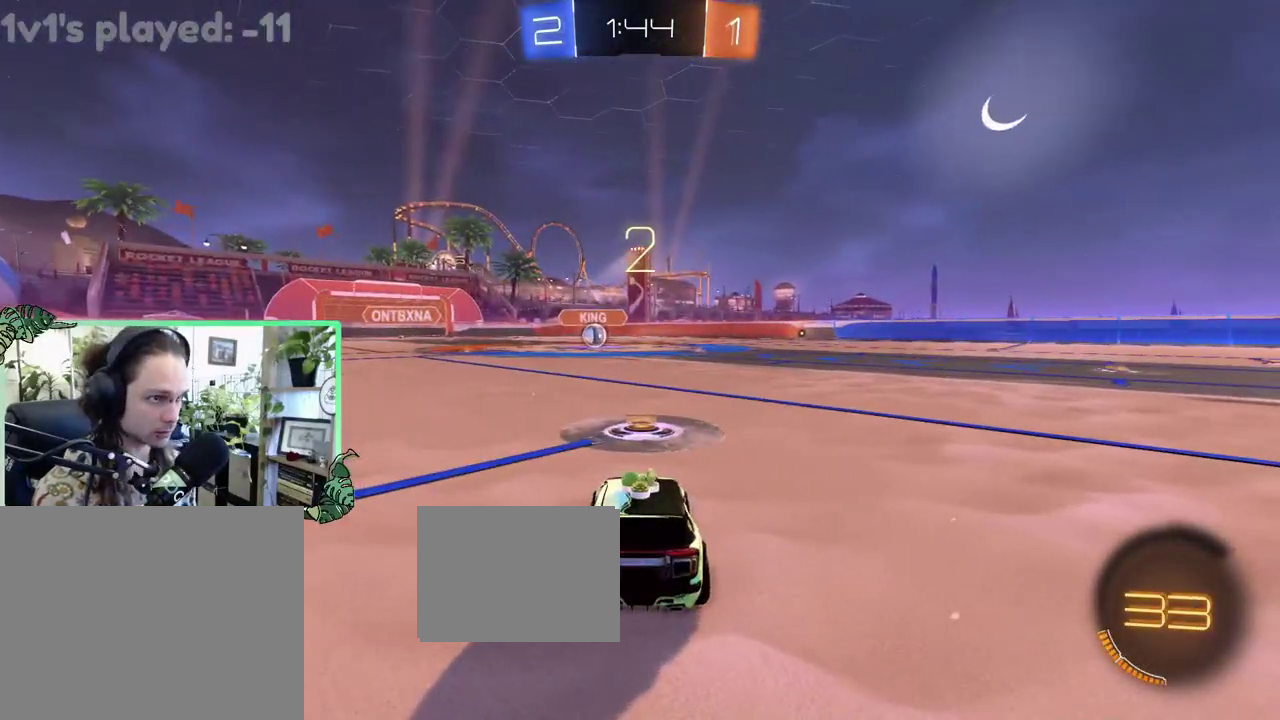
{"buttons": ["R2"], "left_stick": "center", "right_stick": "center", "events": [[67, "Y", "down"], [150, "Y", "up"], [450, "R2", "down"]]}
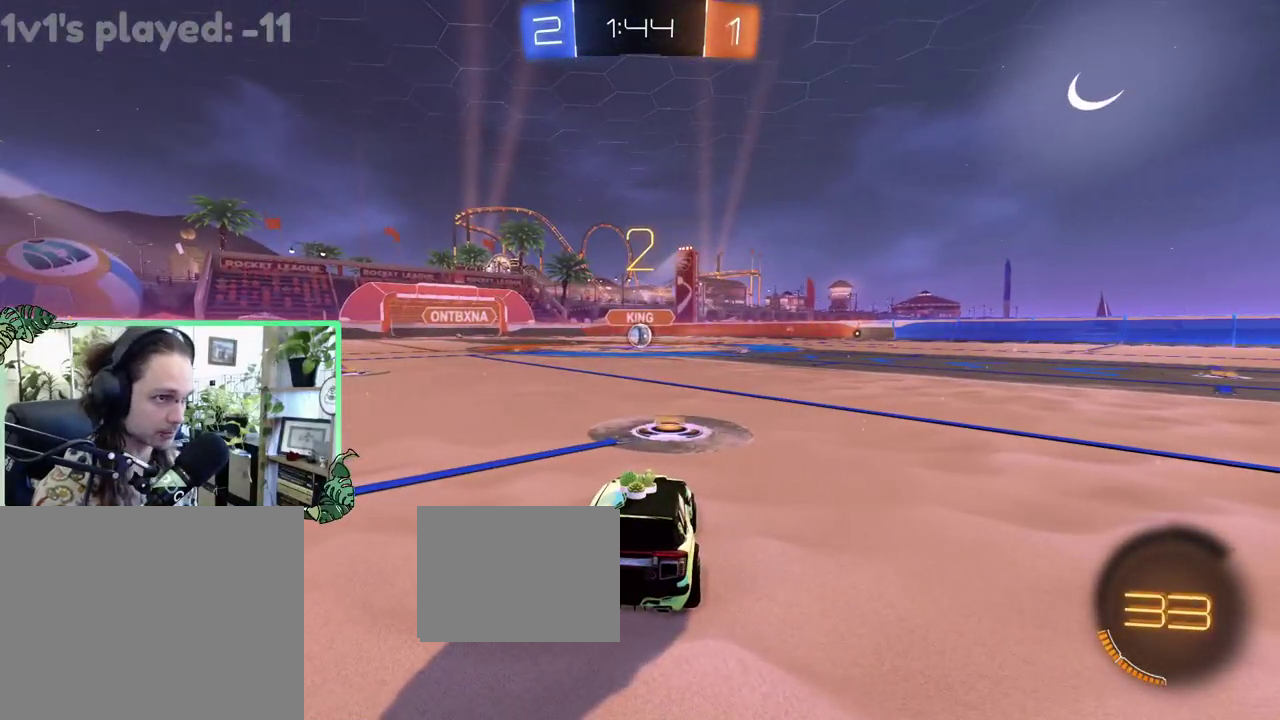
{"buttons": ["R2"], "left_stick": "center", "right_stick": "center", "events": [[250, "left_stick", "right"], [350, "left_stick", "down-right"], [400, "left_stick", "center"]]}
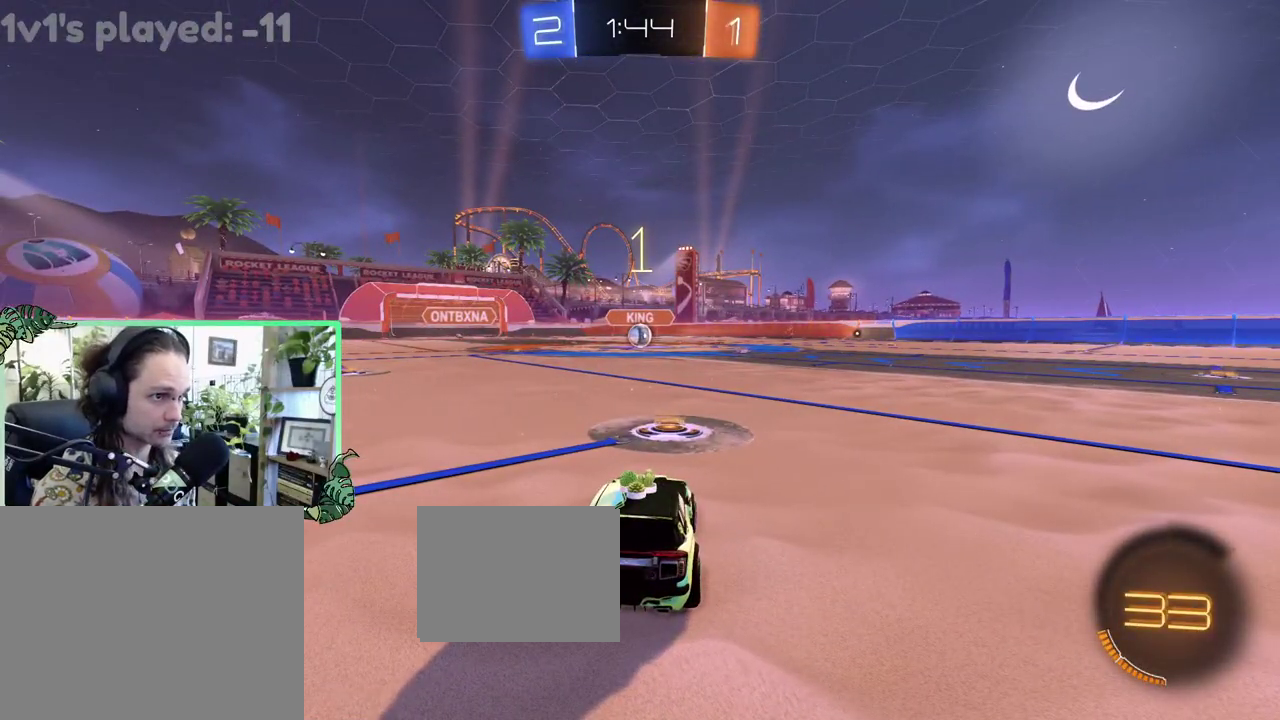
{"buttons": ["R2"], "left_stick": "center", "right_stick": "center", "events": []}
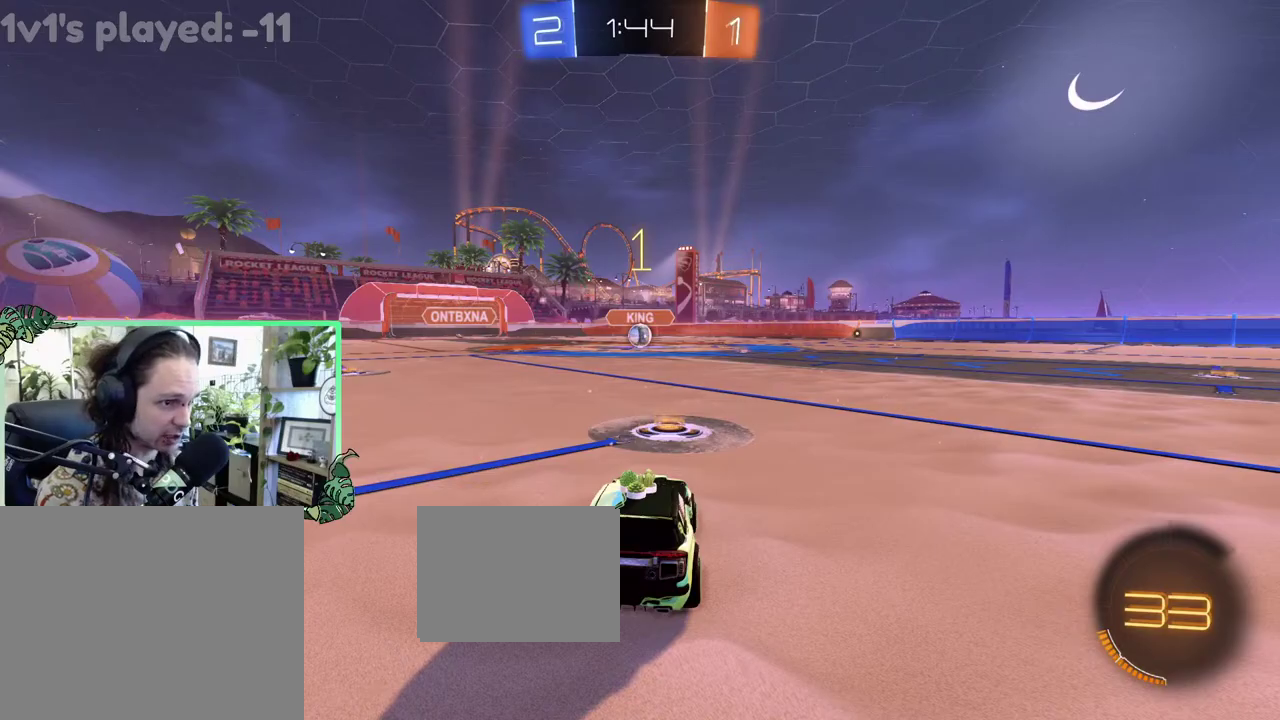
{"buttons": ["B", "R2"], "left_stick": "center", "right_stick": "center", "events": [[17, "B", "down"], [317, "left_stick", "right"], [417, "left_stick", "center"]]}
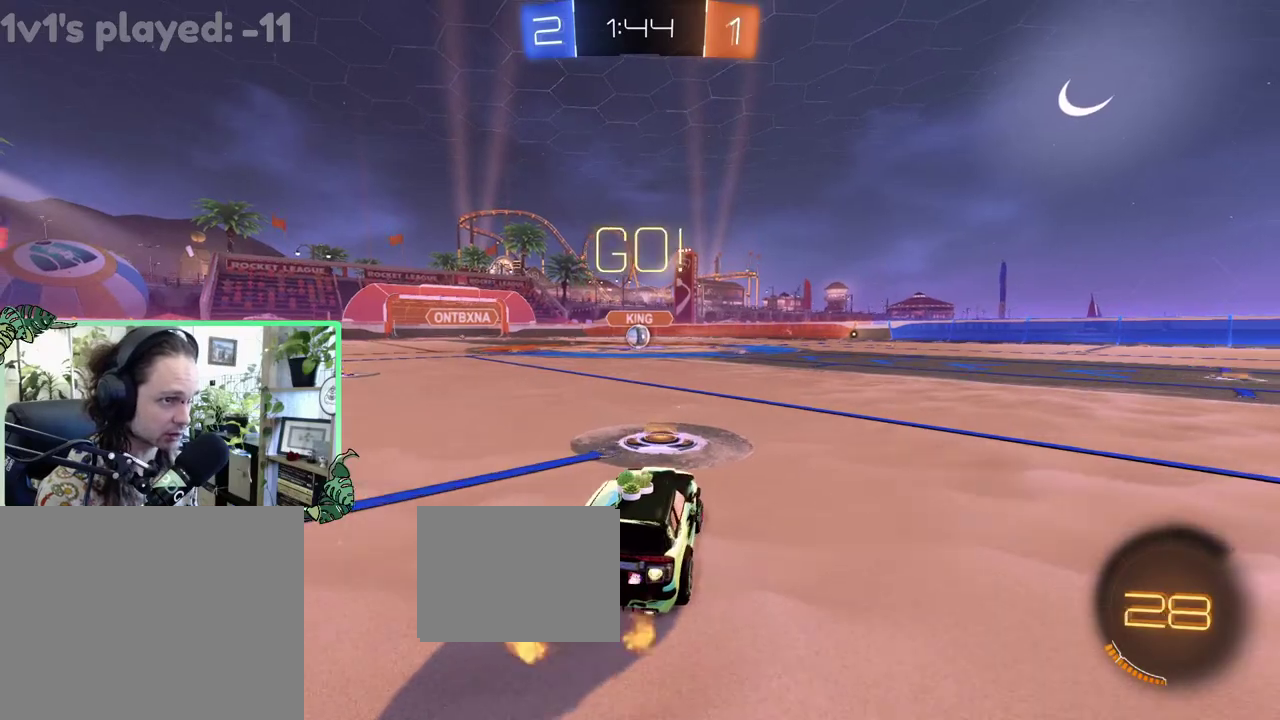
{"buttons": ["B", "R2"], "left_stick": "down", "right_stick": "center", "events": [[117, "L1", "down"], [150, "A", "down"], [150, "left_stick", "up"], [233, "A", "up"], [233, "B", "up"], [283, "A", "down"], [317, "B", "down"], [350, "A", "up"], [350, "L1", "up"], [350, "left_stick", "down-right"], [417, "left_stick", "down"]]}
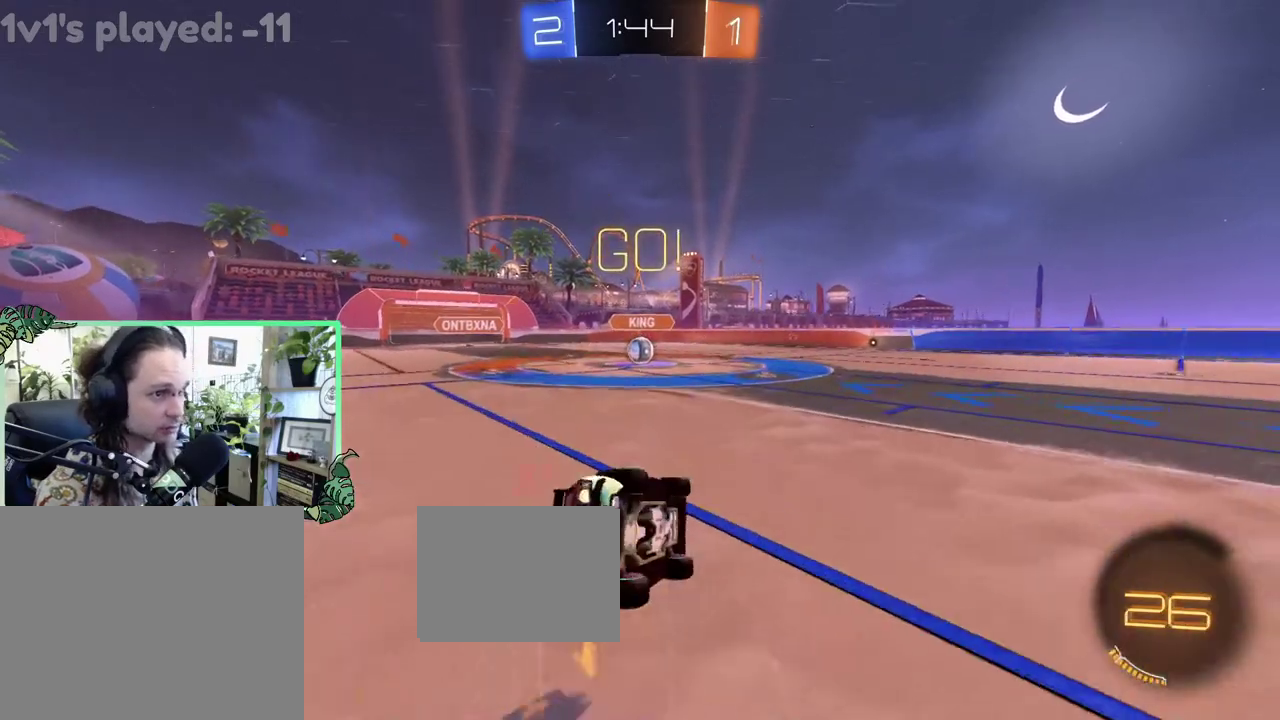
{"buttons": ["B", "L1", "R2"], "left_stick": "center", "right_stick": "center", "events": [[67, "left_stick", "down-left"], [83, "L1", "down"], [483, "left_stick", "center"]]}
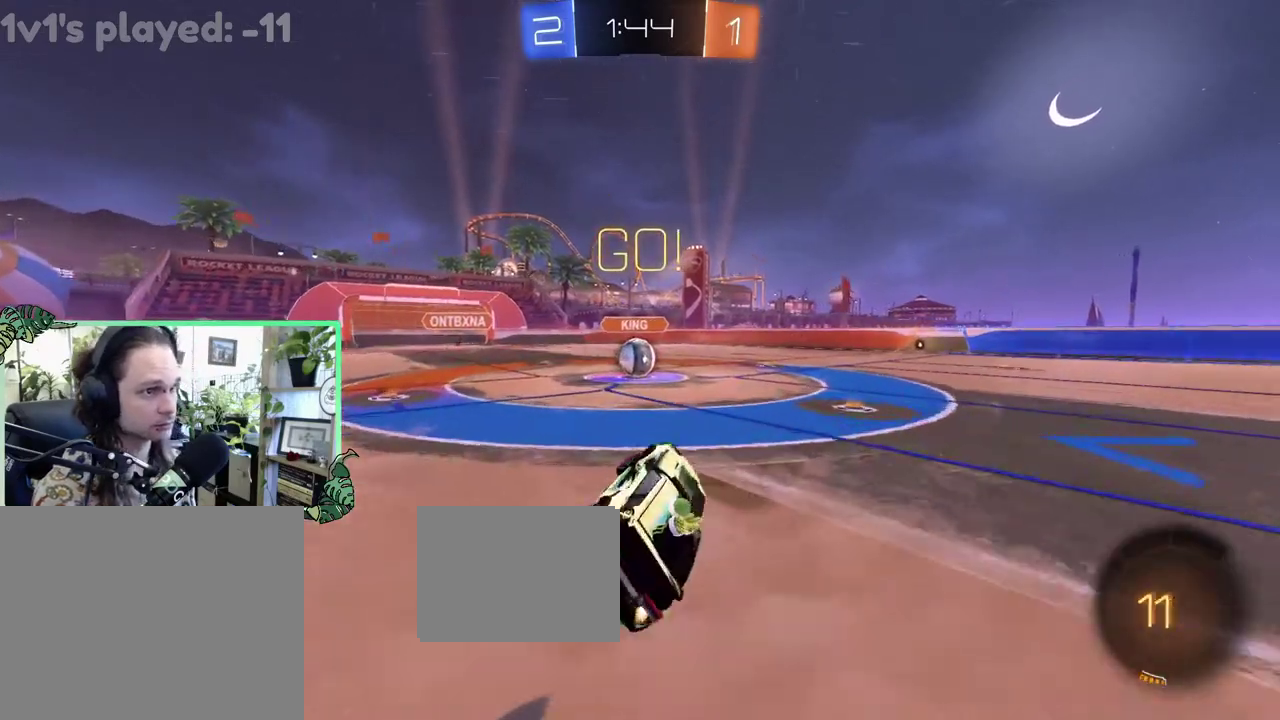
{"buttons": ["L2"], "left_stick": "up-left", "right_stick": "center", "events": [[17, "L1", "up"], [67, "B", "up"], [417, "R2", "up"], [450, "left_stick", "left"], [500, "L2", "down"], [500, "left_stick", "up-left"]]}
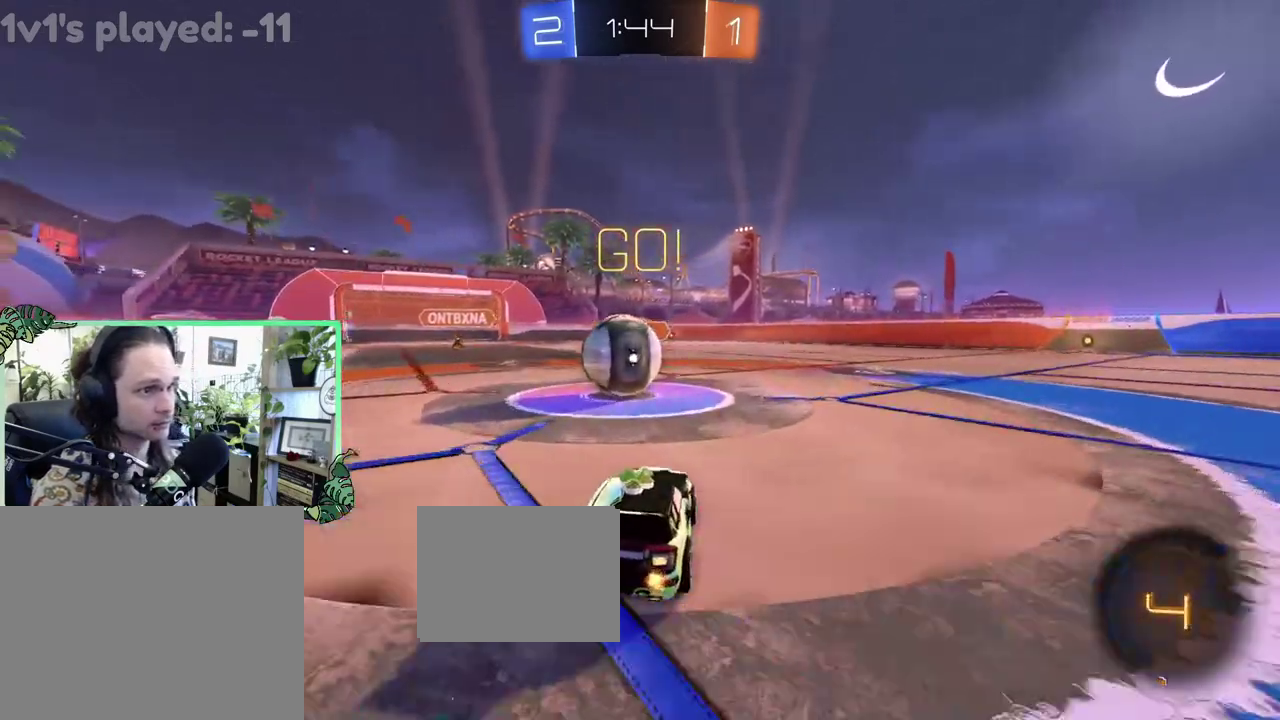
{"buttons": [], "left_stick": "center", "right_stick": "center", "events": [[117, "A", "down"], [150, "L2", "up"], [150, "left_stick", "center"], [233, "A", "up"], [317, "left_stick", "up-left"], [367, "L1", "down"], [450, "L1", "up"], [483, "left_stick", "center"]]}
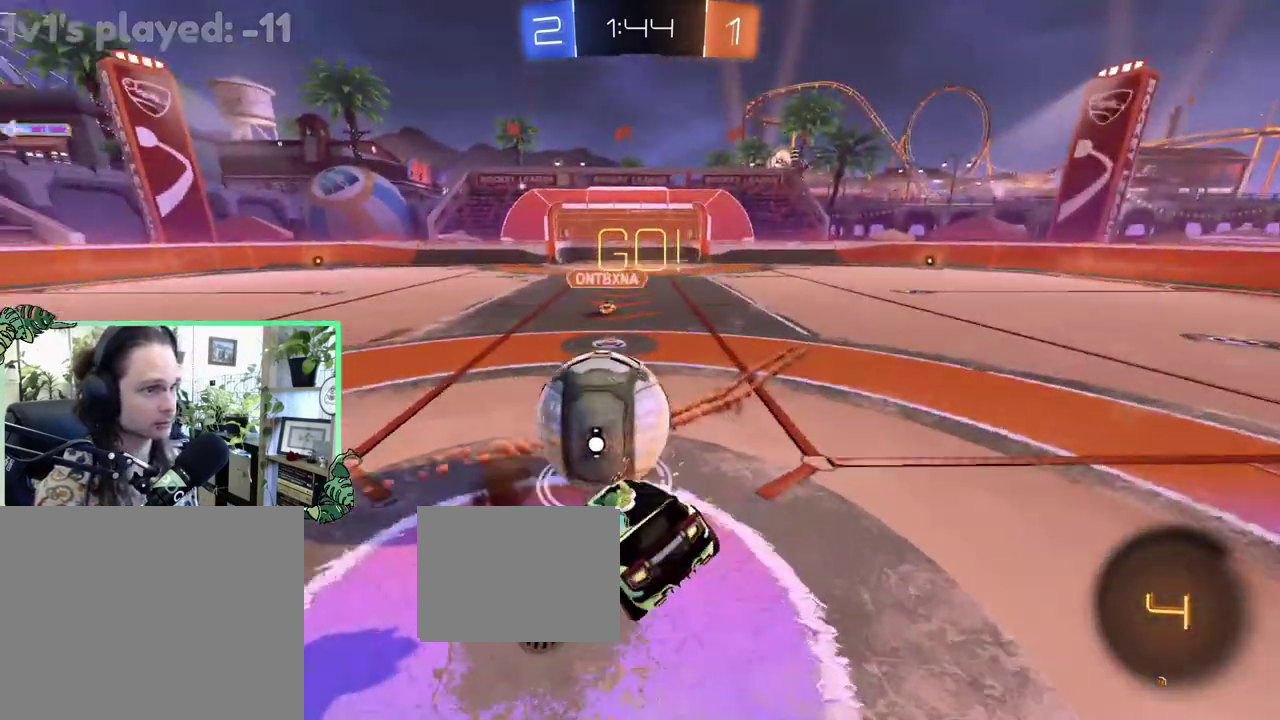
{"buttons": [], "left_stick": "down-right", "right_stick": "center", "events": [[283, "left_stick", "down-right"]]}
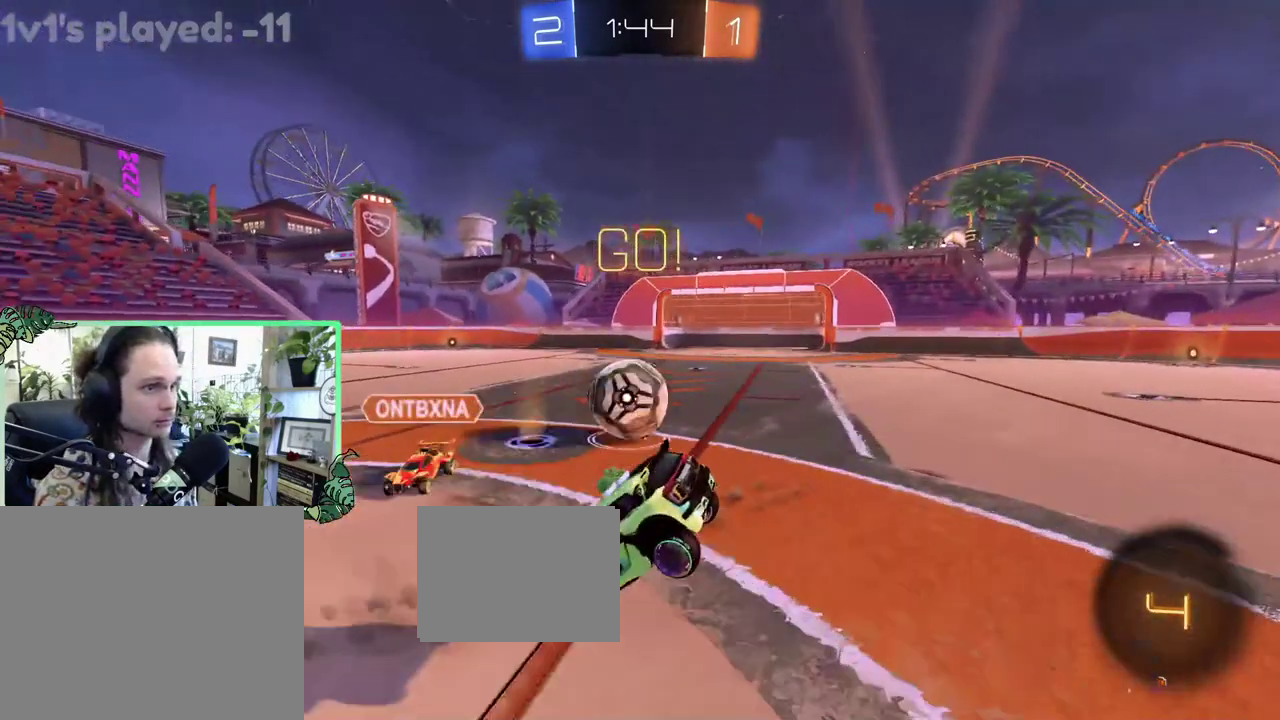
{"buttons": ["L2"], "left_stick": "right", "right_stick": "center", "events": [[50, "left_stick", "center"], [200, "L2", "down"], [217, "left_stick", "right"]]}
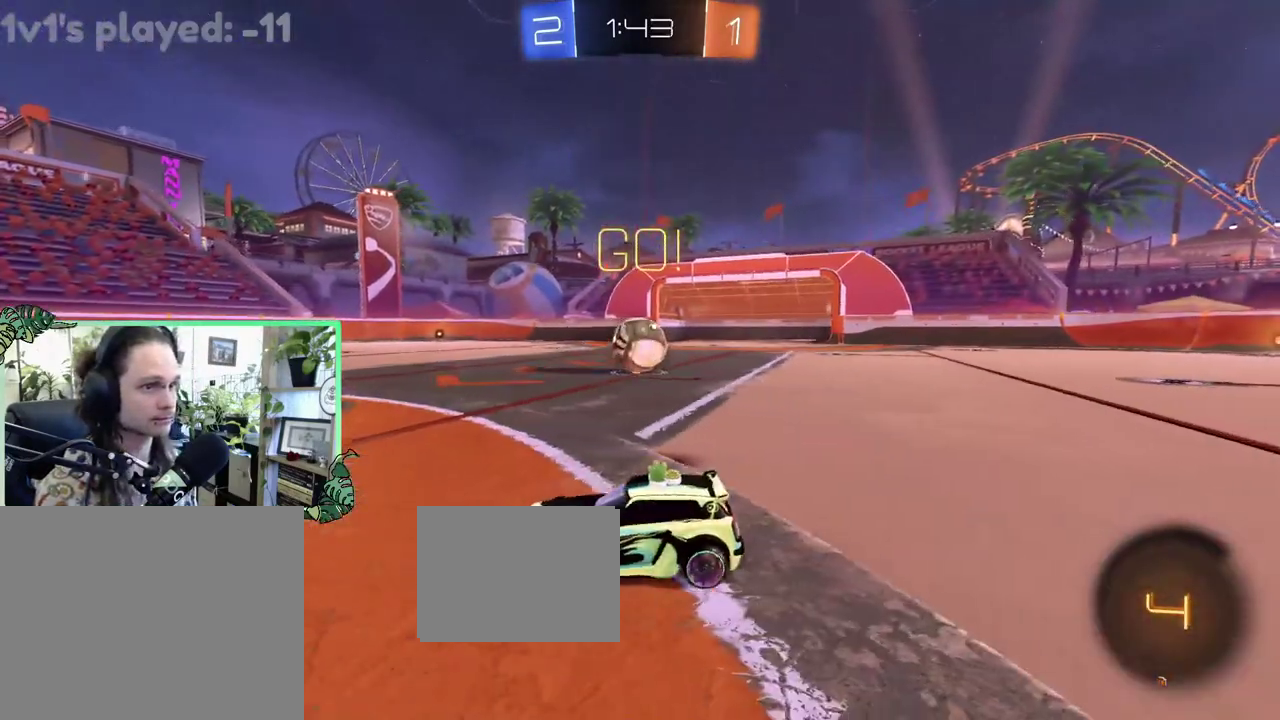
{"buttons": ["L2"], "left_stick": "right", "right_stick": "center", "events": []}
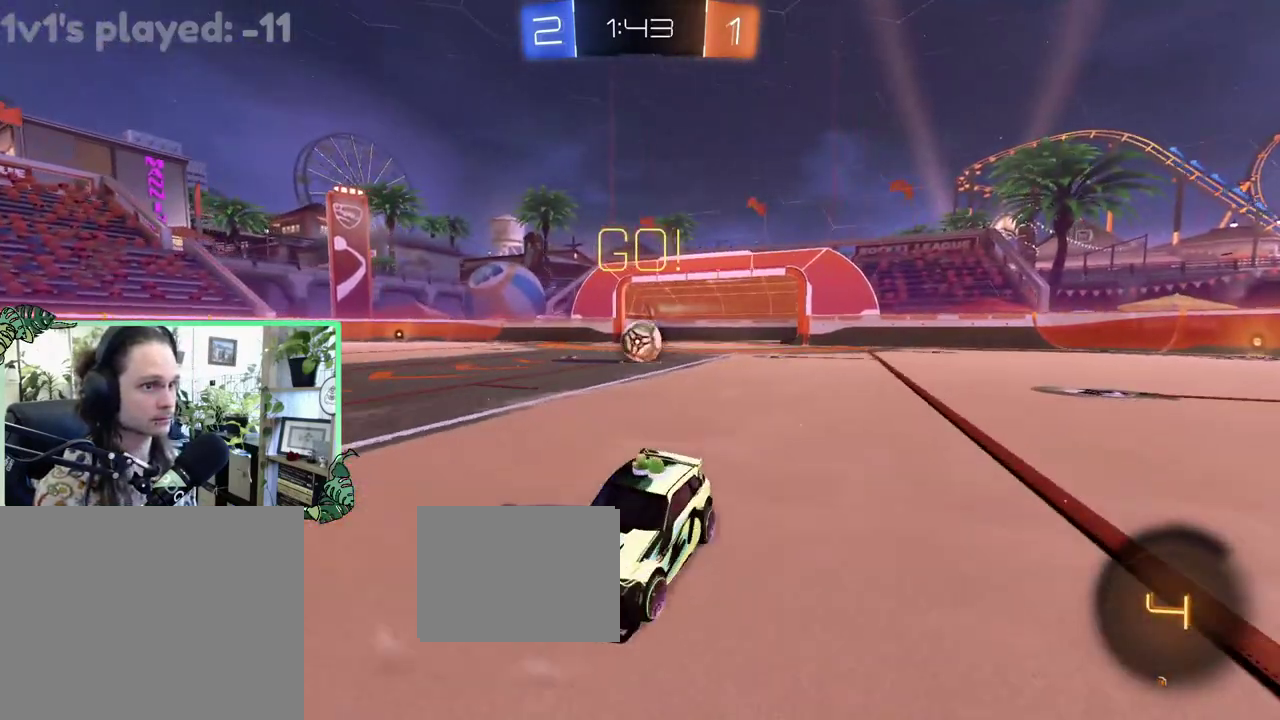
{"buttons": ["B", "L1", "R2"], "left_stick": "up-right", "right_stick": "center", "events": [[67, "A", "down"], [67, "L2", "up"], [67, "left_stick", "down"], [150, "R2", "down"], [317, "B", "down"], [400, "A", "up"], [400, "L1", "down"], [417, "left_stick", "up-right"]]}
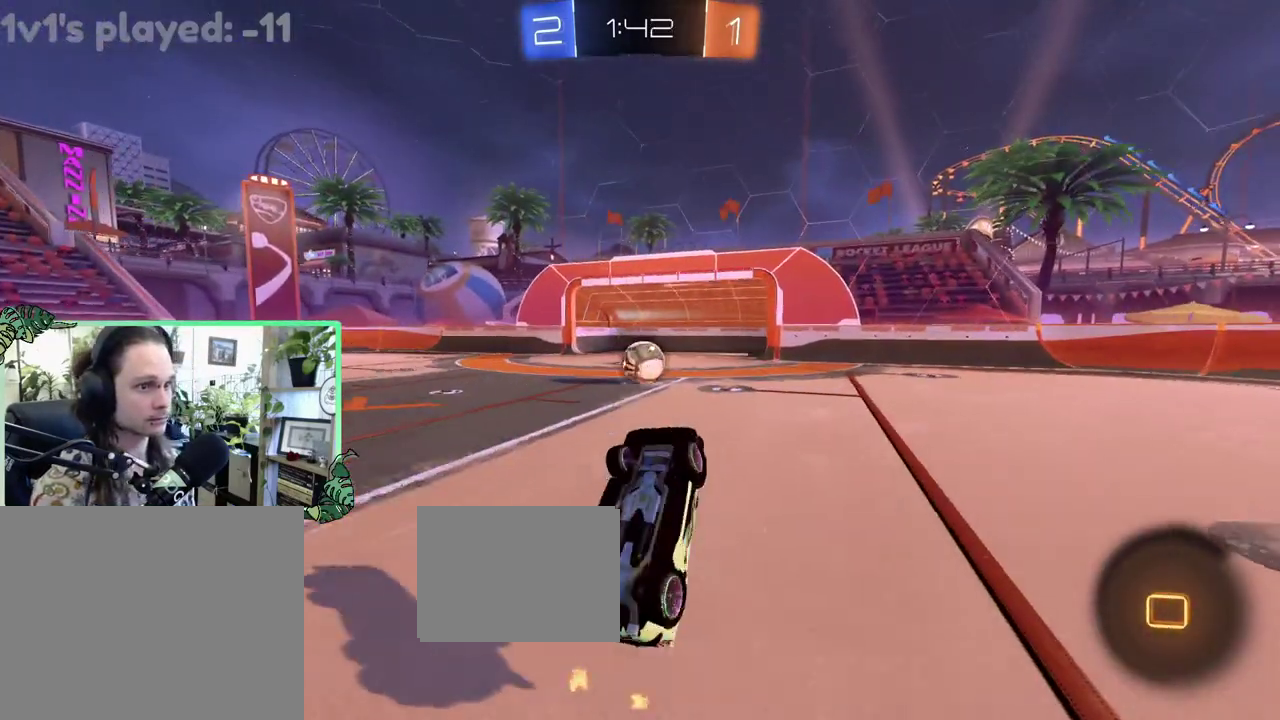
{"buttons": ["R2"], "left_stick": "up-left", "right_stick": "center", "events": [[83, "left_stick", "up"], [450, "B", "up"], [483, "L1", "up"], [500, "left_stick", "up-left"]]}
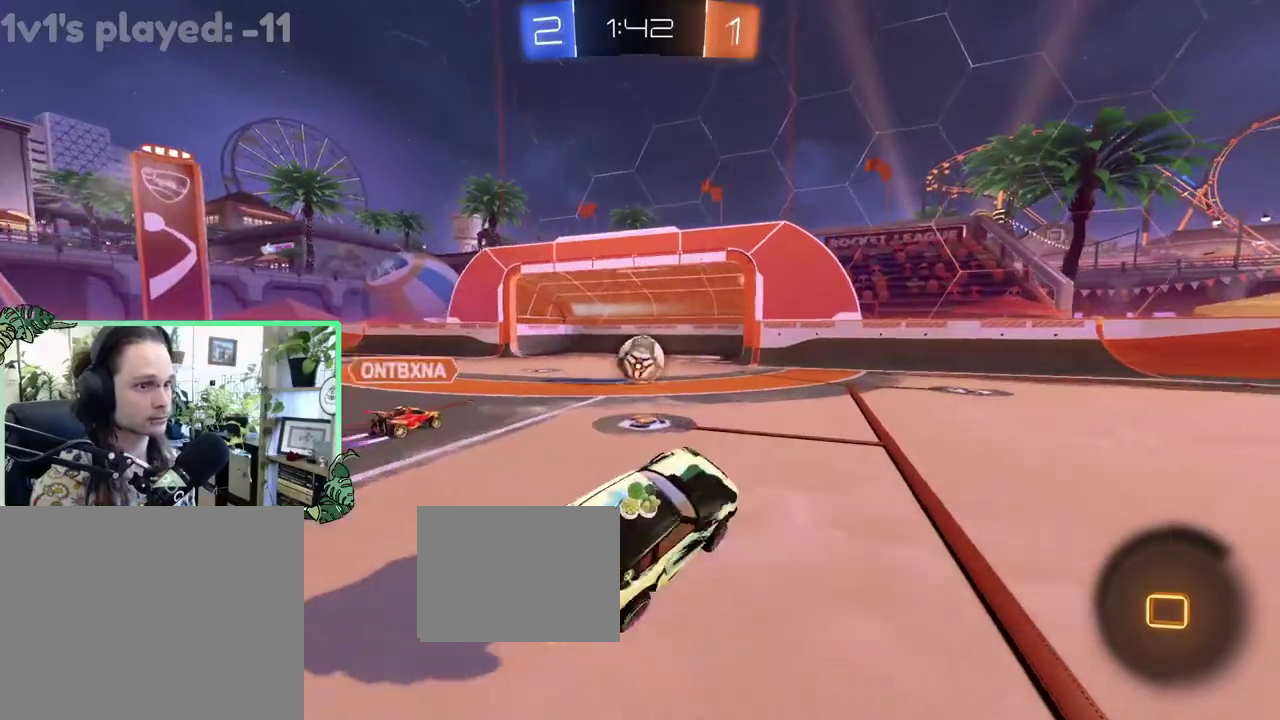
{"buttons": ["R2"], "left_stick": "right", "right_stick": "center", "events": [[67, "left_stick", "center"], [400, "left_stick", "right"]]}
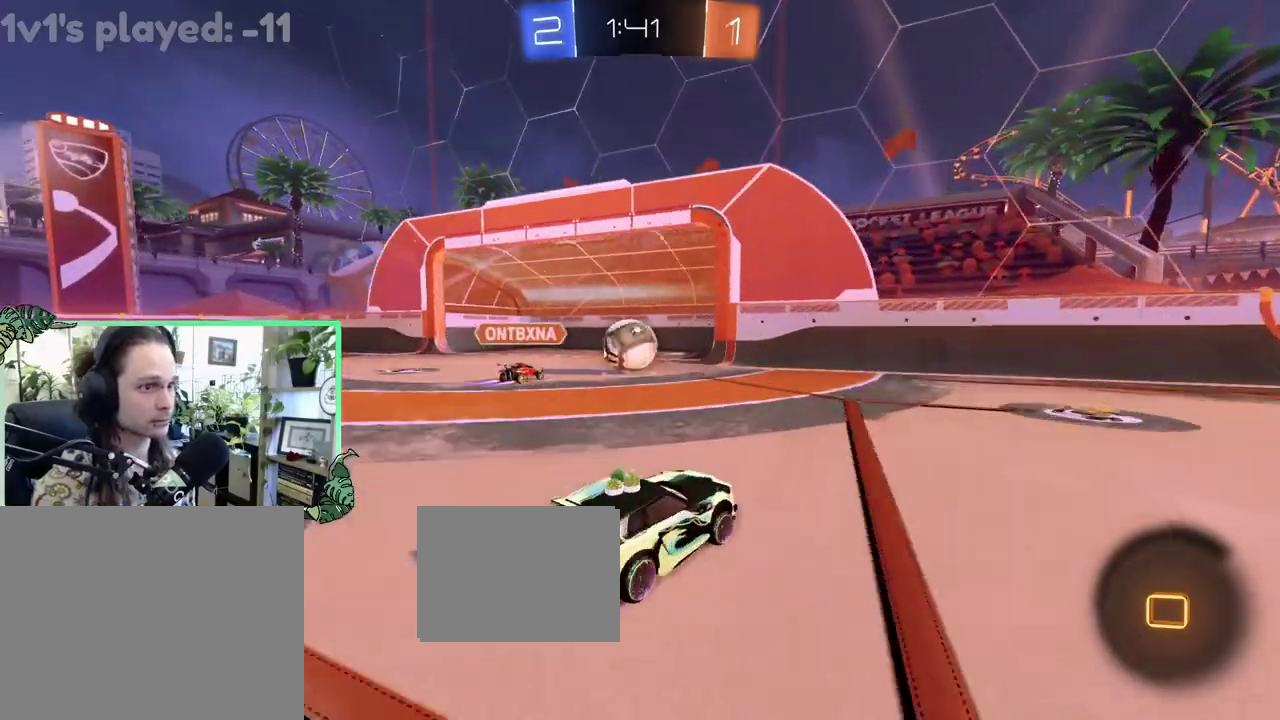
{"buttons": ["R2"], "left_stick": "right", "right_stick": "center", "events": [[117, "left_stick", "center"], [250, "left_stick", "left"], [417, "left_stick", "right"]]}
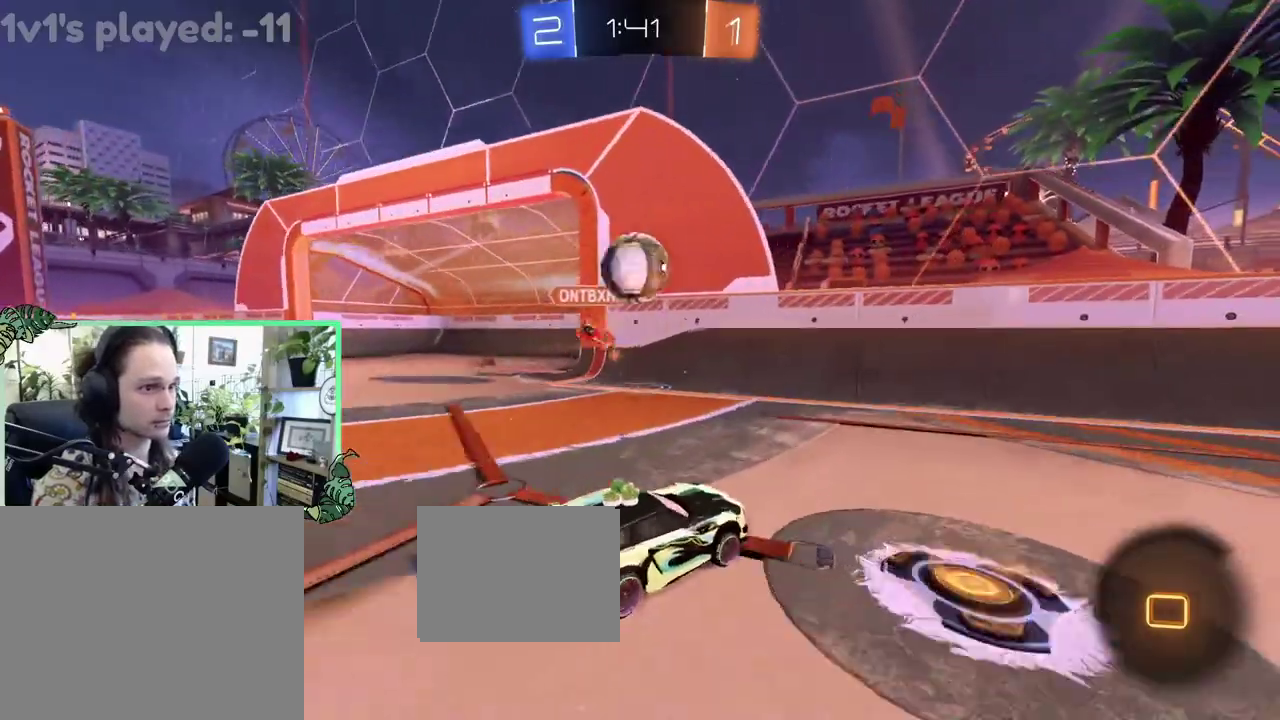
{"buttons": ["B", "R2"], "left_stick": "right", "right_stick": "center", "events": [[183, "Y", "down"], [317, "B", "down"], [317, "Y", "up"]]}
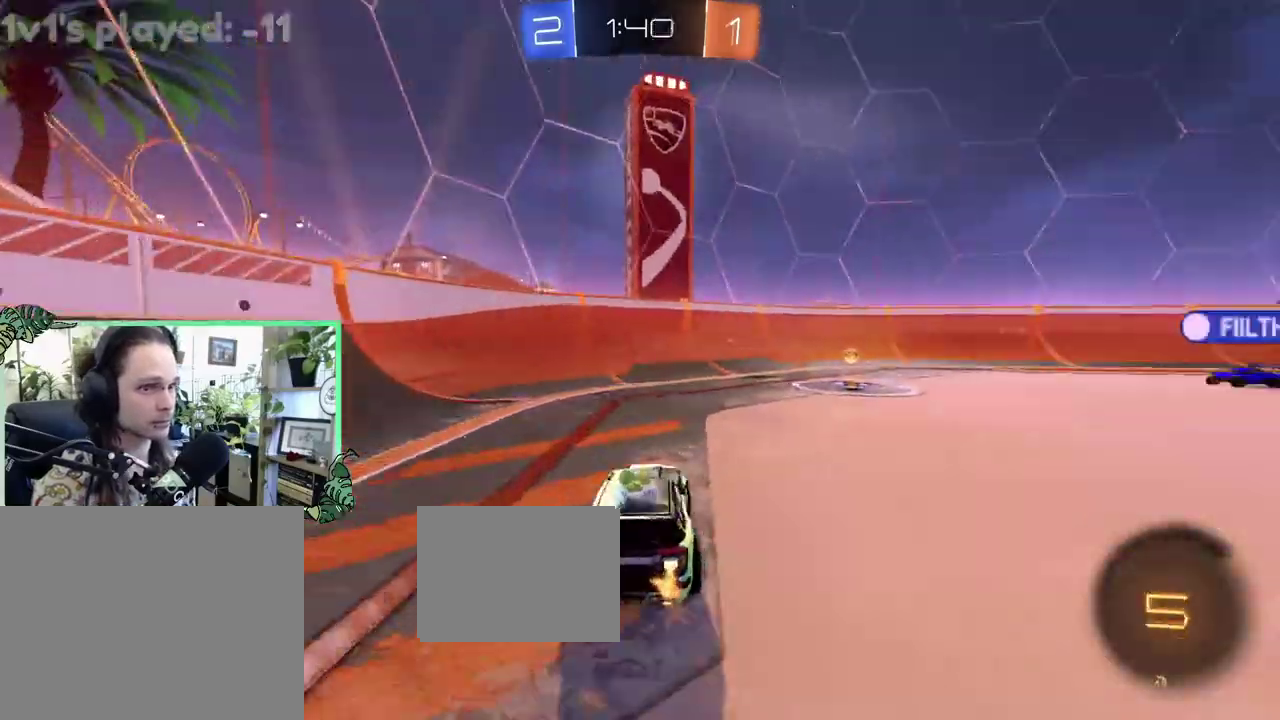
{"buttons": ["R2"], "left_stick": "center", "right_stick": "center", "events": [[117, "B", "up"], [350, "left_stick", "center"]]}
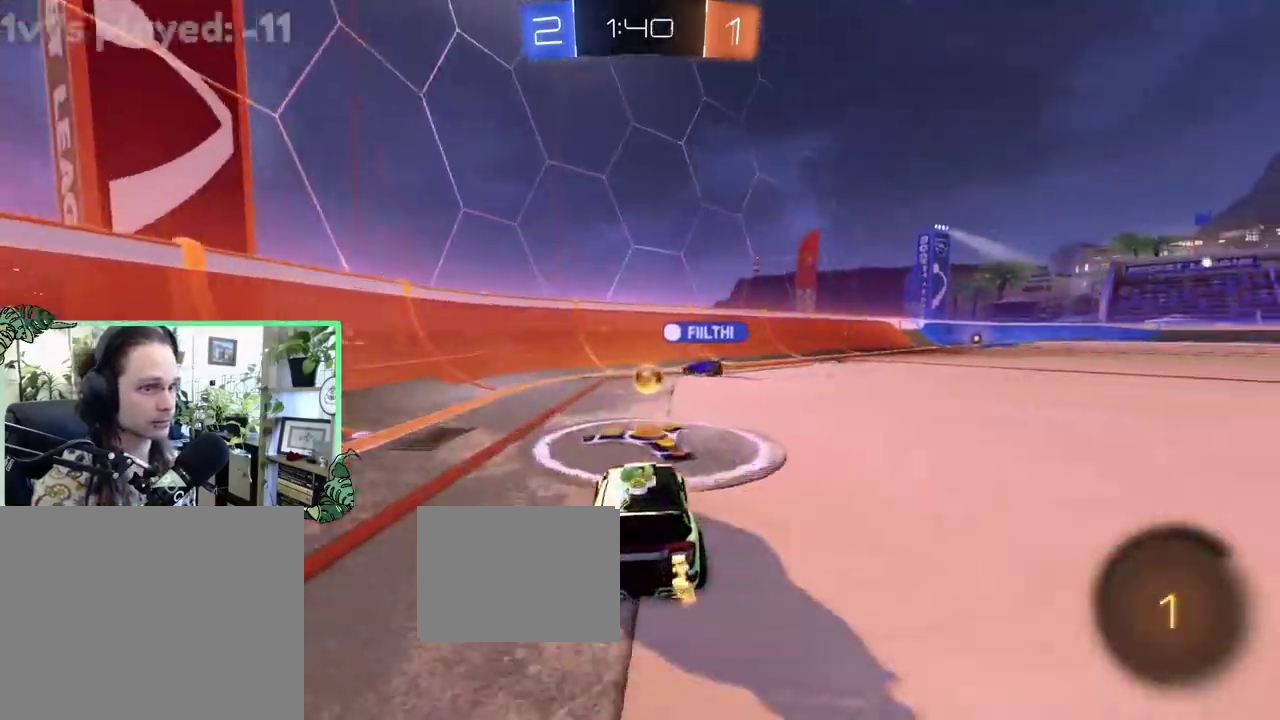
{"buttons": ["A", "L1", "R2"], "left_stick": "up-right", "right_stick": "center", "events": [[33, "left_stick", "right"], [483, "A", "down"], [483, "L1", "down"], [483, "left_stick", "up-right"]]}
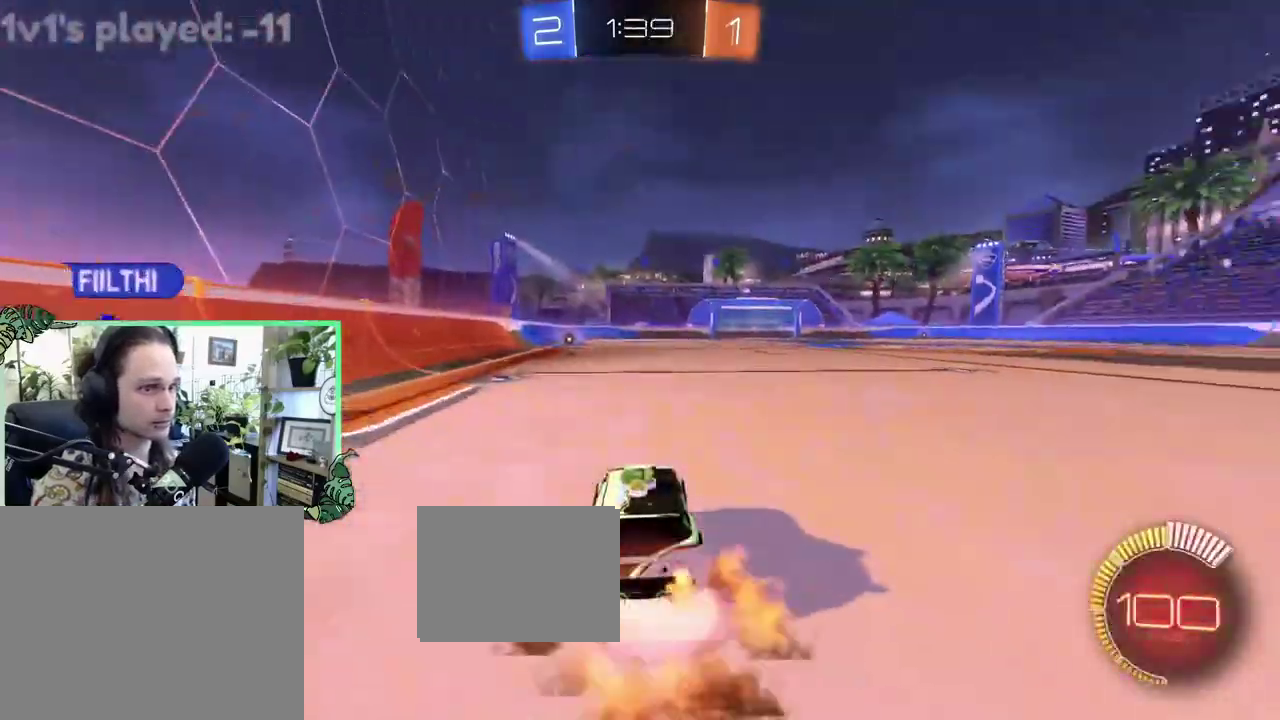
{"buttons": ["B", "L1", "R2"], "left_stick": "down-left", "right_stick": "center", "events": [[67, "left_stick", "up"], [150, "left_stick", "left"], [200, "B", "down"], [200, "L1", "up"], [233, "A", "up"], [233, "left_stick", "down"], [317, "L1", "down"], [367, "left_stick", "down-left"]]}
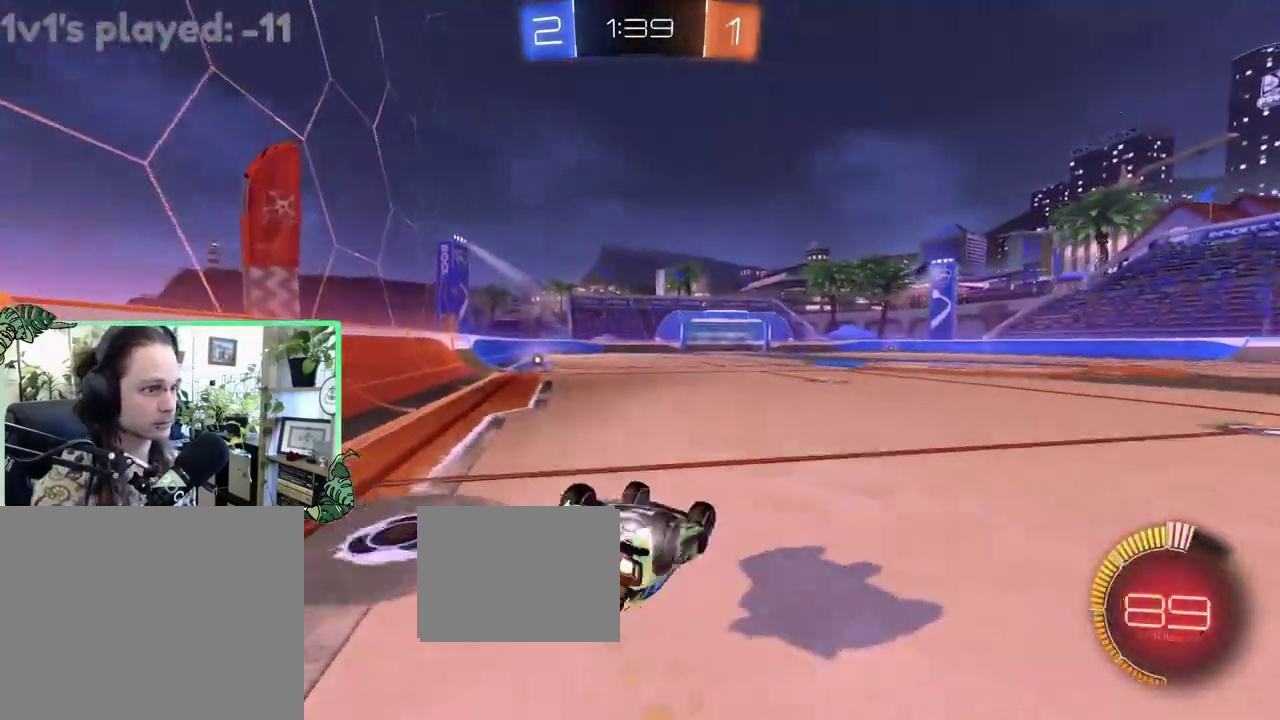
{"buttons": ["Y", "R2"], "left_stick": "center", "right_stick": "center", "events": [[83, "B", "up"], [367, "L1", "up"], [417, "Y", "down"], [417, "left_stick", "center"]]}
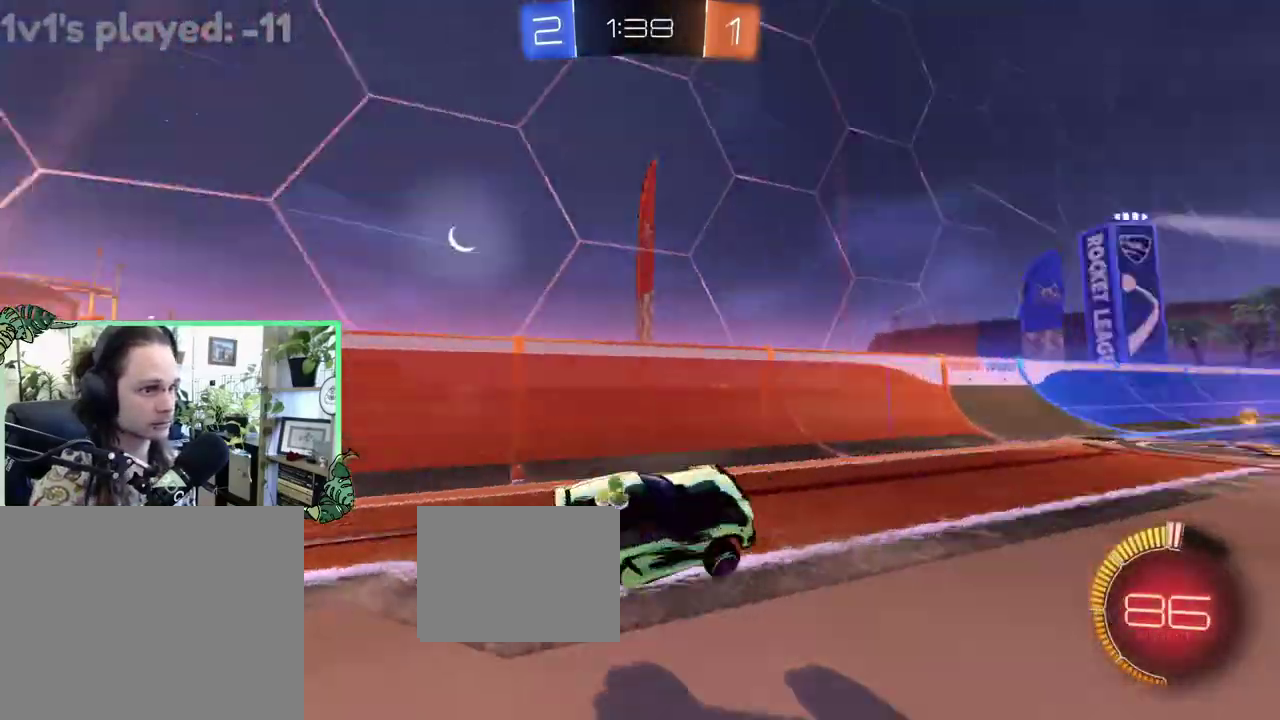
{"buttons": ["R2"], "left_stick": "down-right", "right_stick": "center", "events": [[67, "Y", "up"], [483, "left_stick", "down-right"]]}
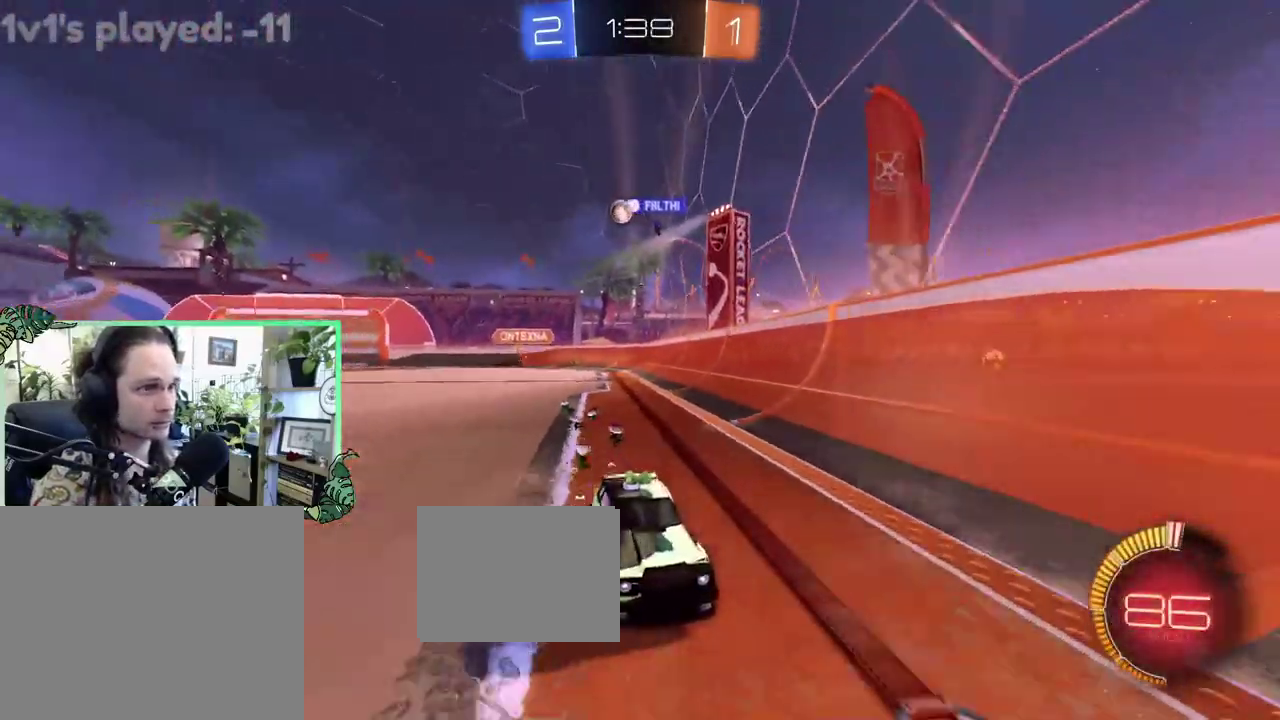
{"buttons": ["R2"], "left_stick": "right", "right_stick": "center", "events": [[33, "L1", "down"], [50, "left_stick", "right"], [233, "L1", "up"]]}
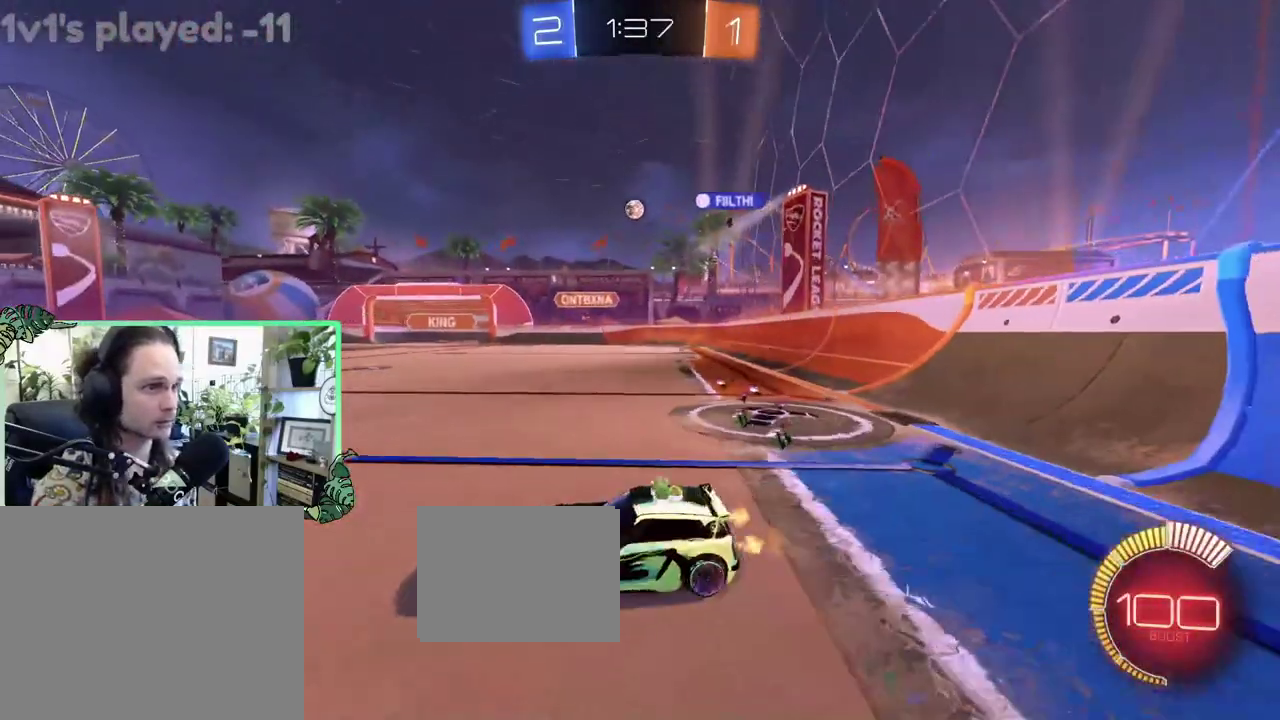
{"buttons": ["R2"], "left_stick": "center", "right_stick": "center", "events": [[83, "B", "down"], [117, "left_stick", "center"], [450, "B", "up"]]}
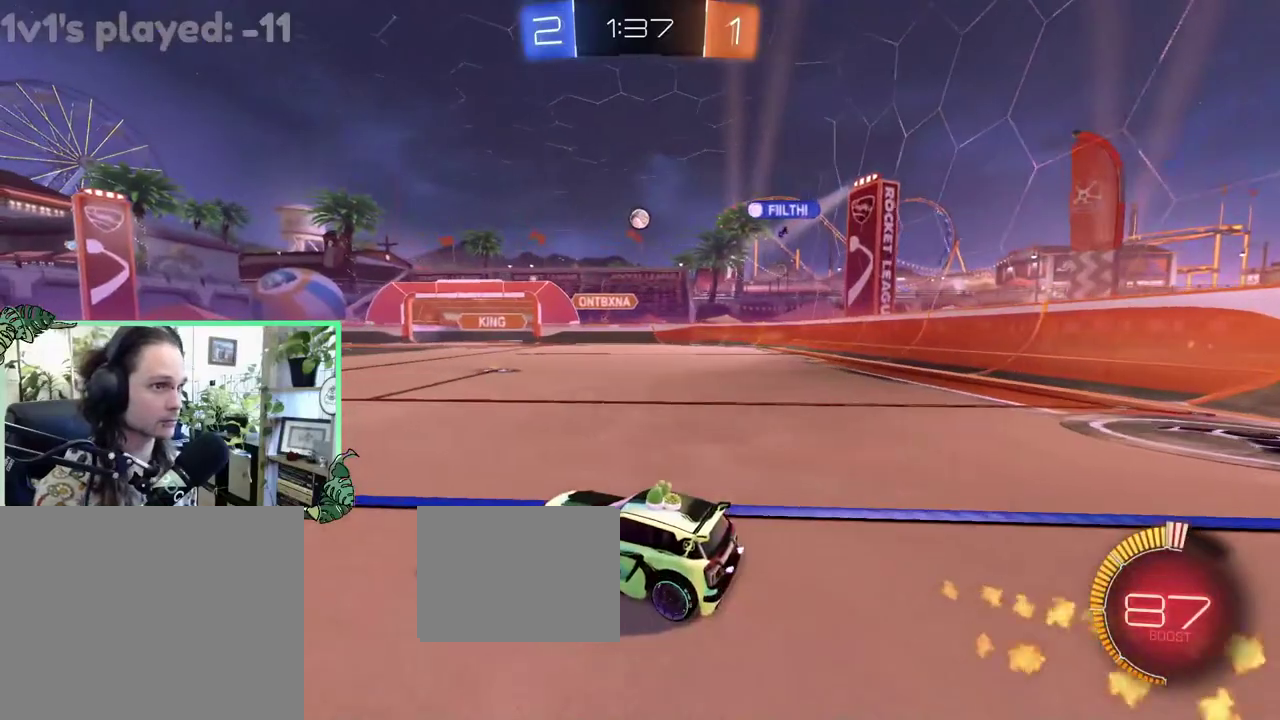
{"buttons": ["R2"], "left_stick": "left", "right_stick": "center", "events": [[367, "R2", "up"], [367, "left_stick", "left"], [450, "R2", "down"]]}
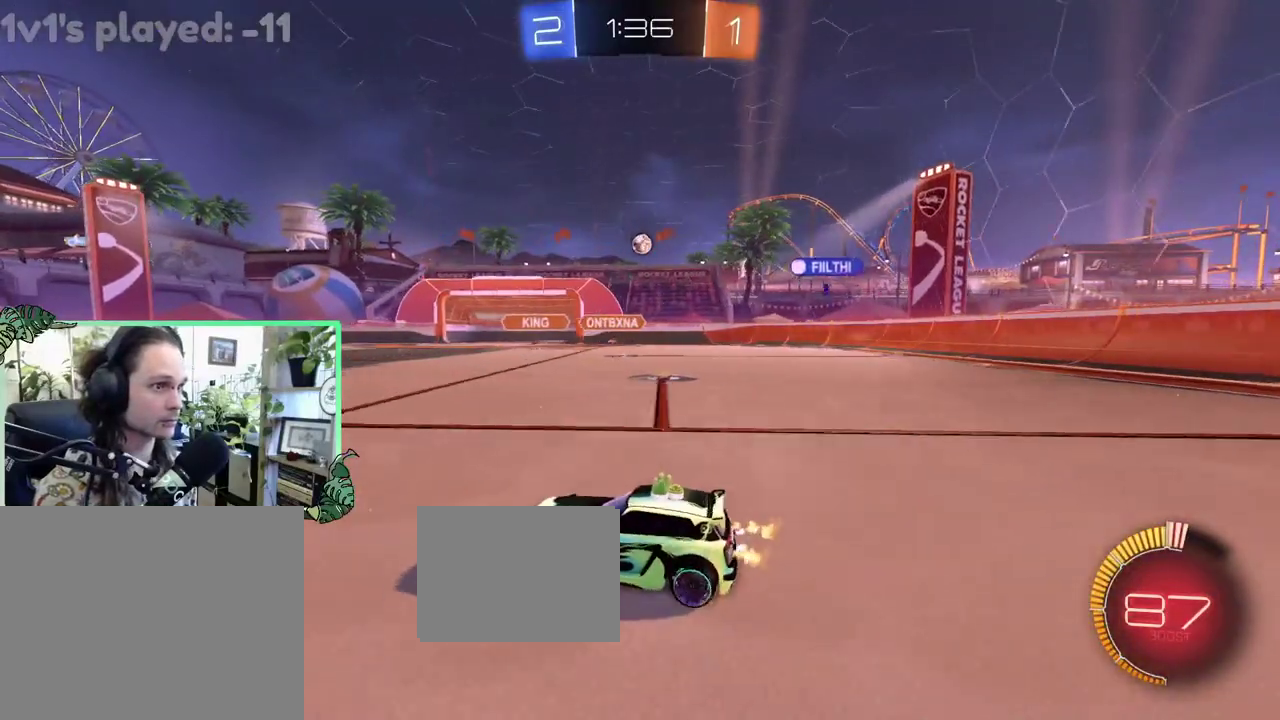
{"buttons": ["R2"], "left_stick": "left", "right_stick": "center", "events": [[183, "left_stick", "center"], [450, "left_stick", "left"]]}
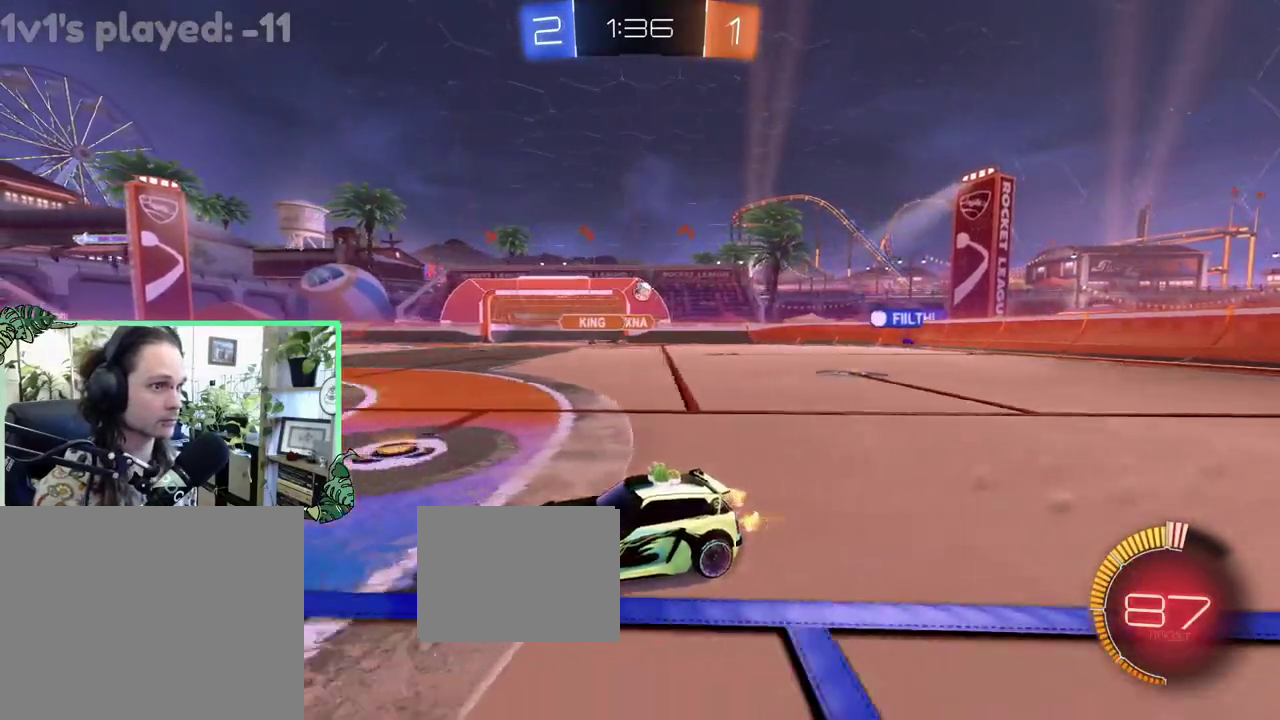
{"buttons": ["L1", "R2"], "left_stick": "up-left", "right_stick": "center", "events": [[33, "L1", "down"], [117, "L1", "up"], [400, "L1", "down"], [400, "left_stick", "up-left"]]}
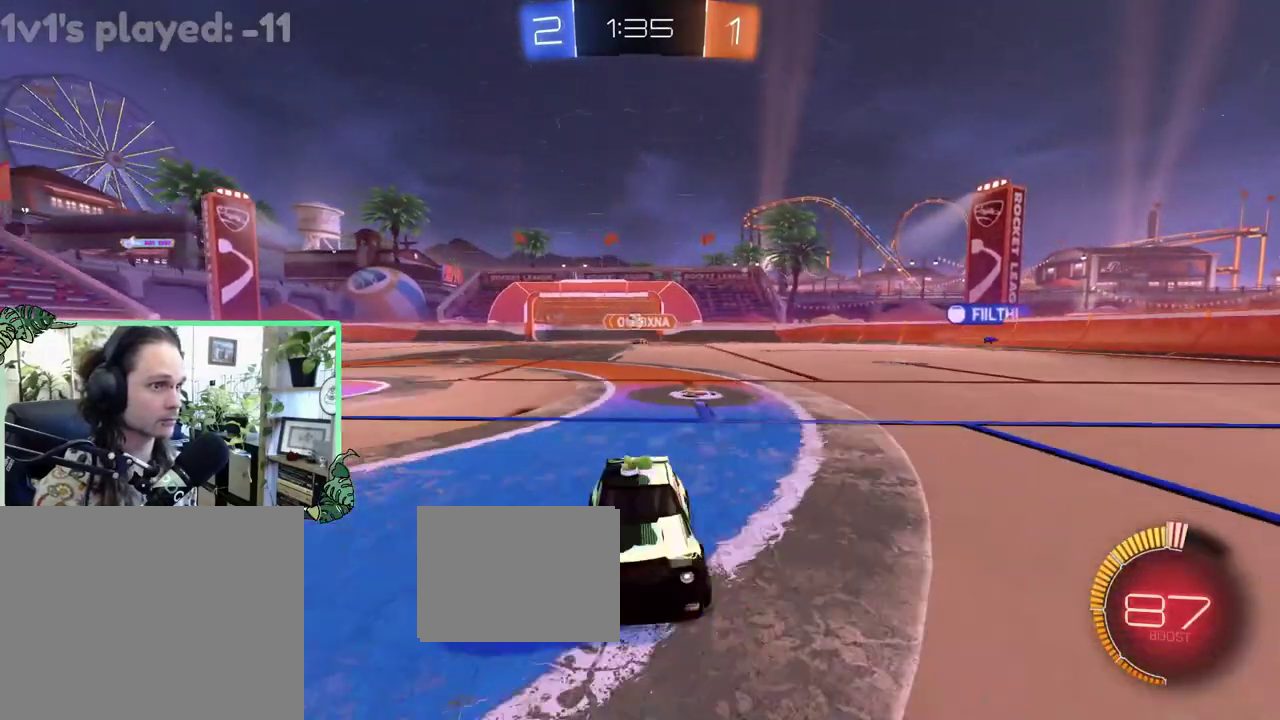
{"buttons": ["L1", "L2"], "left_stick": "up-right", "right_stick": "center", "events": [[167, "R2", "up"], [200, "L2", "down"], [200, "left_stick", "up-right"]]}
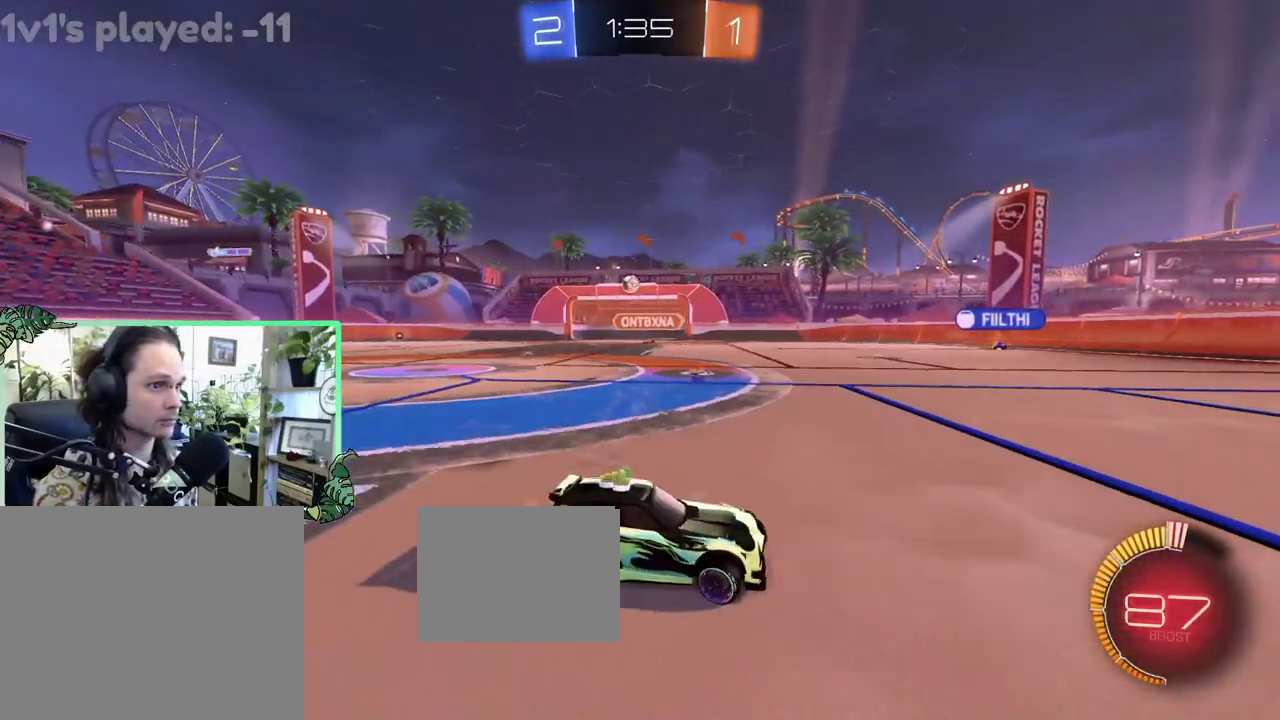
{"buttons": ["B", "R2"], "left_stick": "center", "right_stick": "center", "events": [[400, "R2", "down"], [433, "L1", "up"], [433, "L2", "up"], [467, "B", "down"], [467, "left_stick", "center"]]}